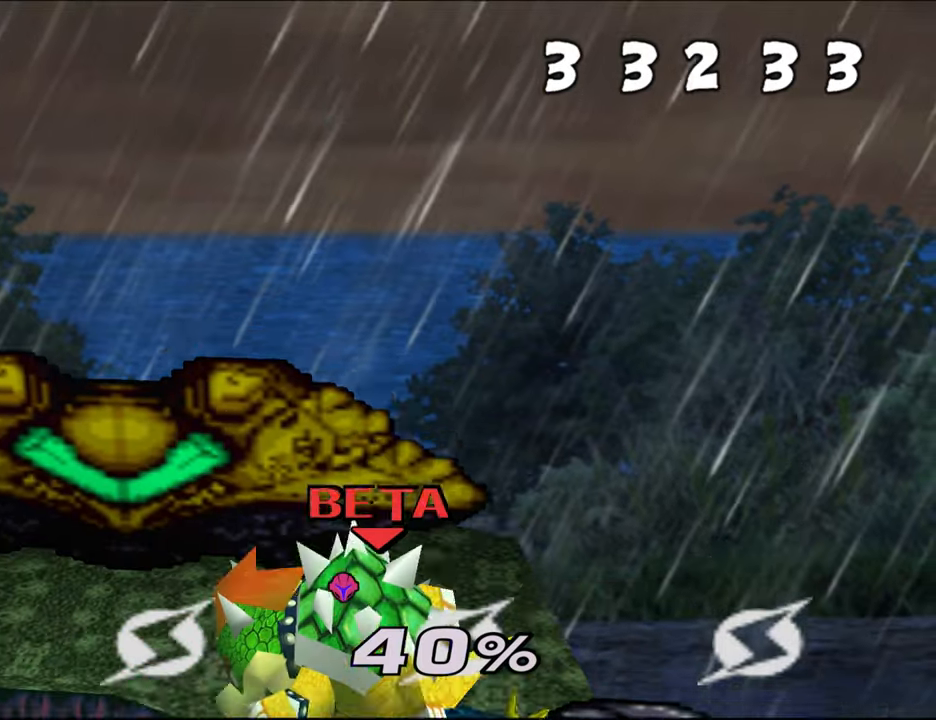
Gameplay with a controller (Nintendo layout); each line is a JSON object with the inputs held at the frame after it (dt_ms = milliseconds from this image to that frame). "events" lists button and stick changes between this image and that frame as [ms after this image, input, new state], when the widget could be followed in between. Not read: L3 R3 START X Y.
{"dt_ms": 985, "buttons": [], "left_stick": "up-right"}
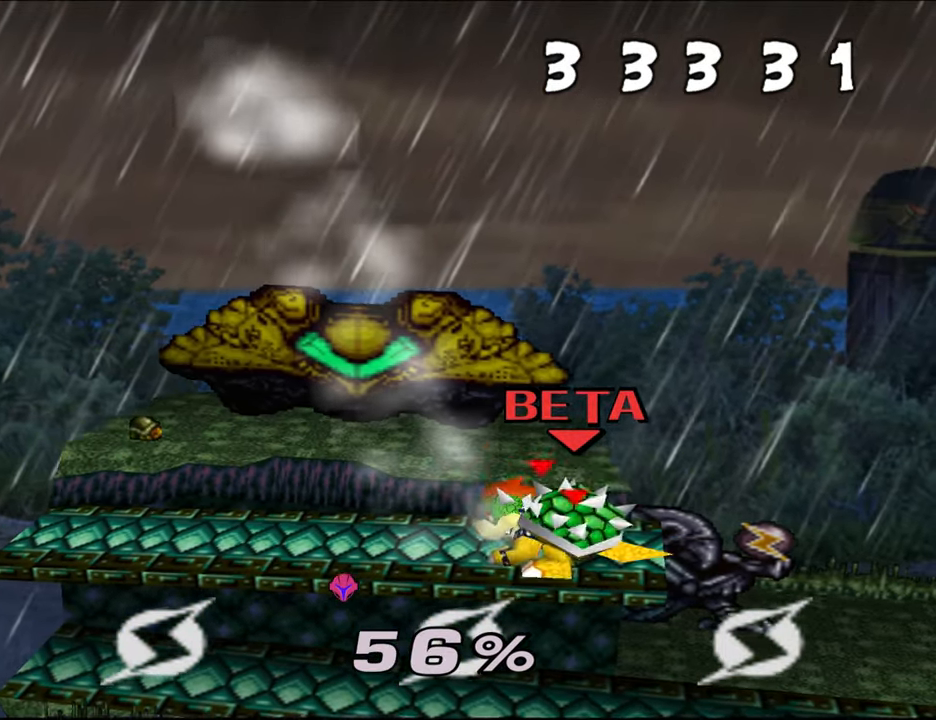
{"dt_ms": 500, "buttons": [], "left_stick": "left"}
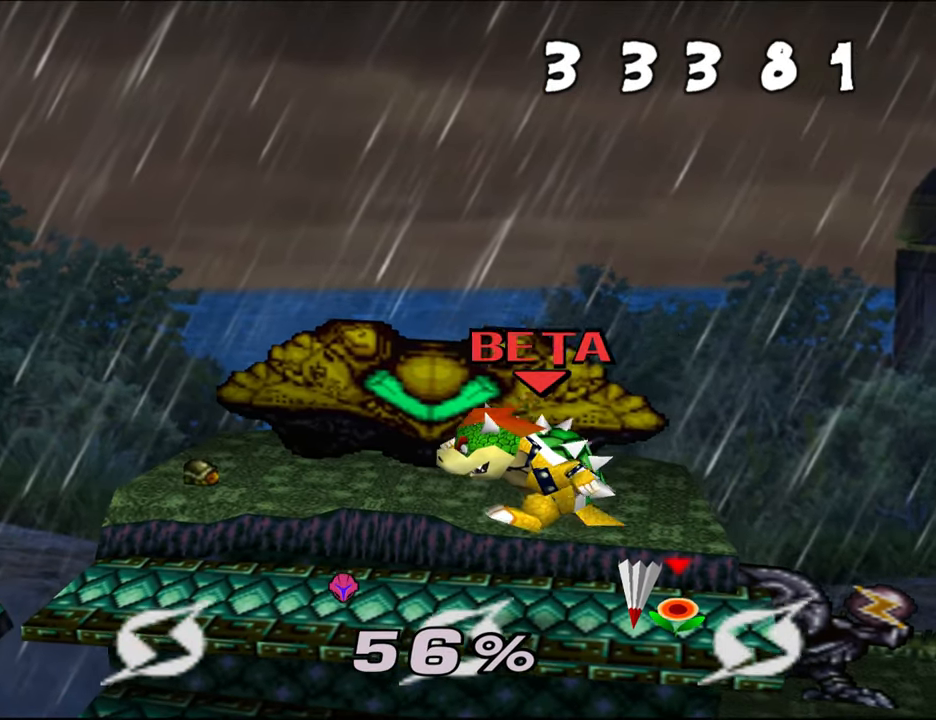
{"dt_ms": 501, "buttons": [], "left_stick": "right", "events": [[150, "left_stick", "center"], [267, "left_stick", "right"]]}
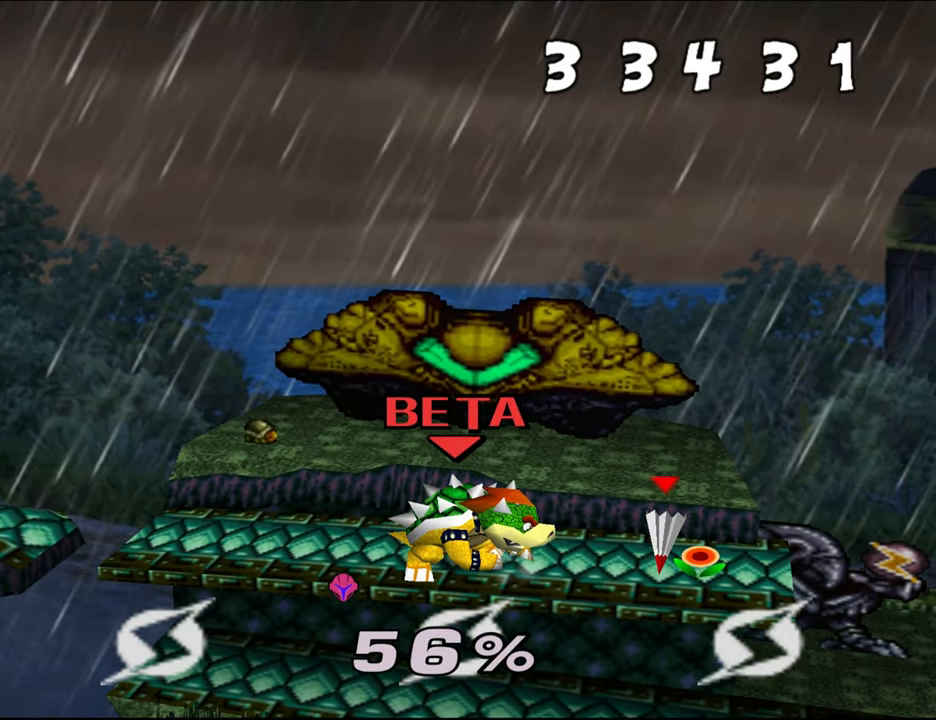
{"dt_ms": 500, "buttons": [], "left_stick": "center", "events": [[83, "left_stick", "center"]]}